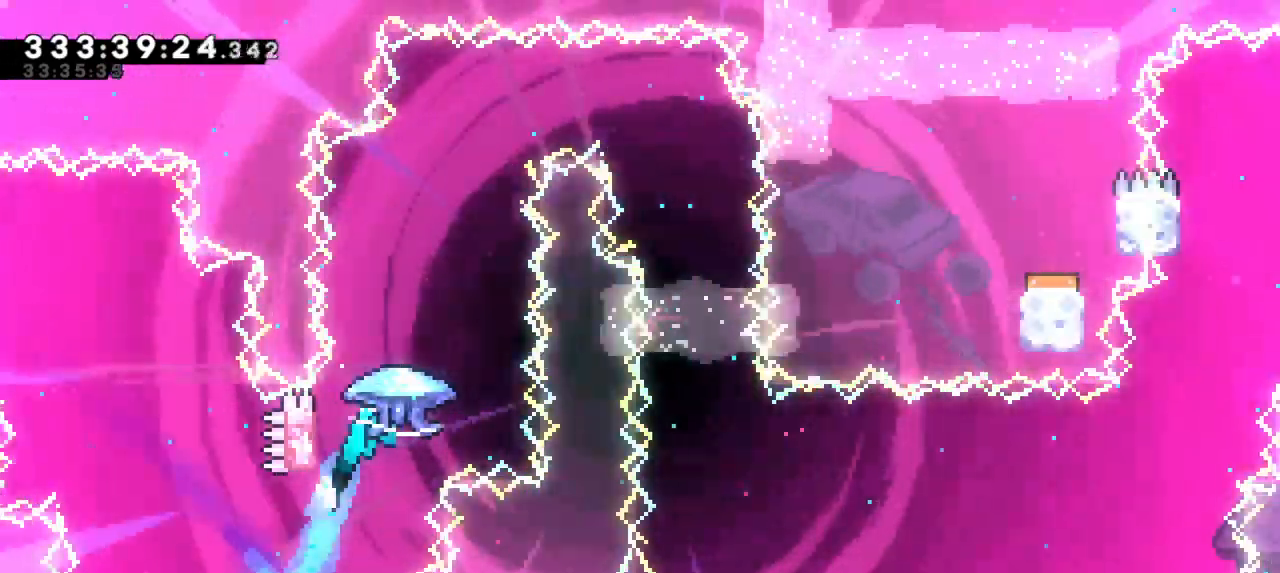
Gameplay with keyboard; each line is a JSON object with the keys held at the frame after it. "events" lists presses ("down") and releases ("up") of "dash", "demo", "down", "grab", "jump", "jump2", "left", "right" and "up" between this image and that frame as [ms after this image, input, new state], when the widget could be followed in between. No other keys are recorded. Mouse input is not recorded. Key names are as the overlay labels them; some are game actions (e.g. jump) rather than physical keys.
{"keys": ["grab", "right"], "events": [[100, "grab", "down"], [433, "jump2", "up"], [433, "right", "down"]]}
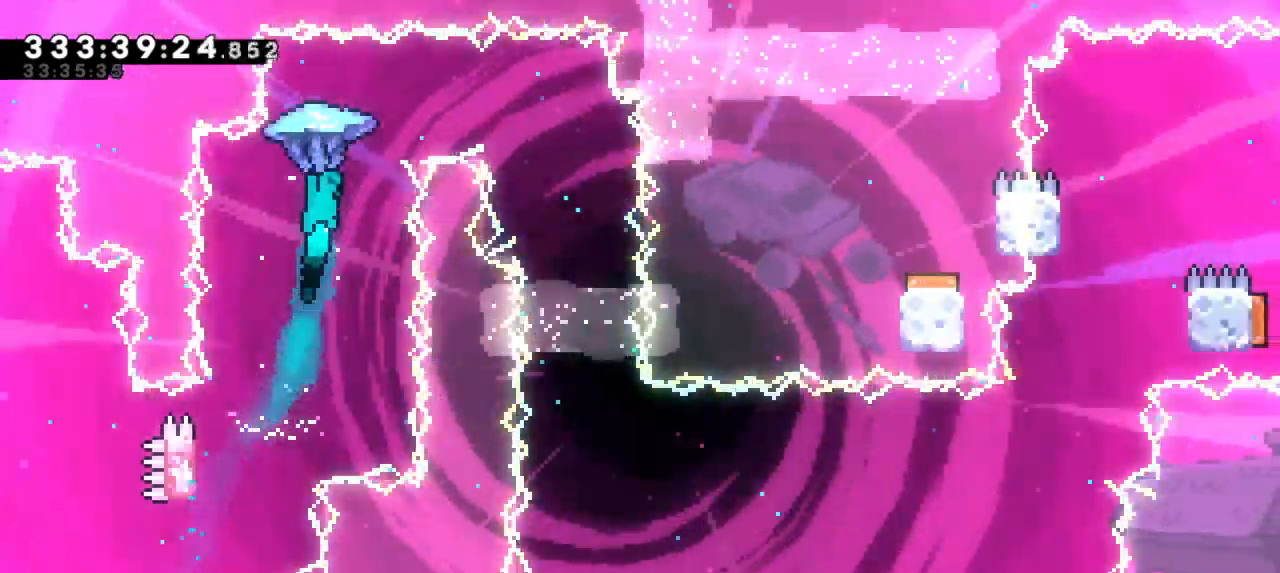
{"keys": ["grab"]}
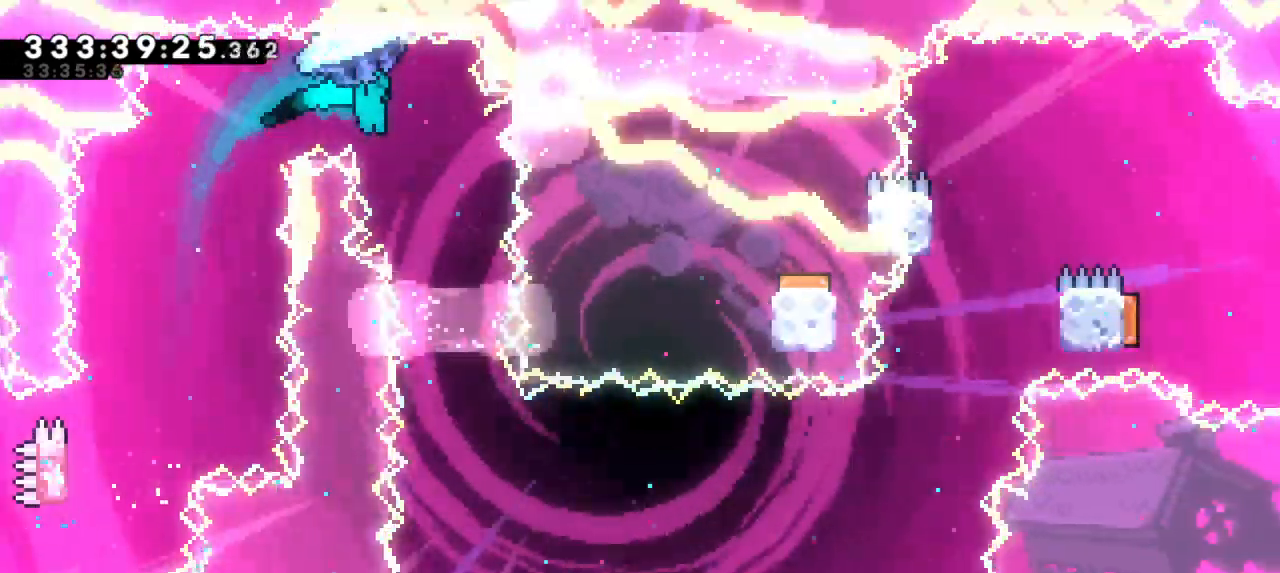
{"keys": ["grab", "right"], "events": [[483, "right", "down"]]}
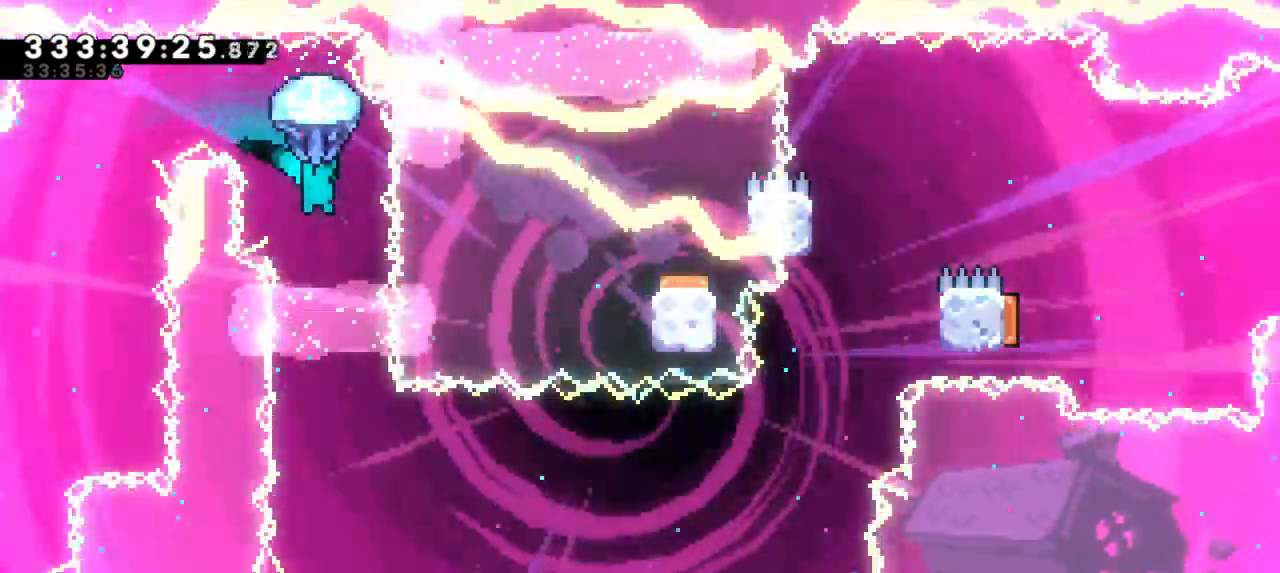
{"keys": ["grab"], "events": [[67, "right", "up"], [283, "right", "down"], [367, "right", "up"]]}
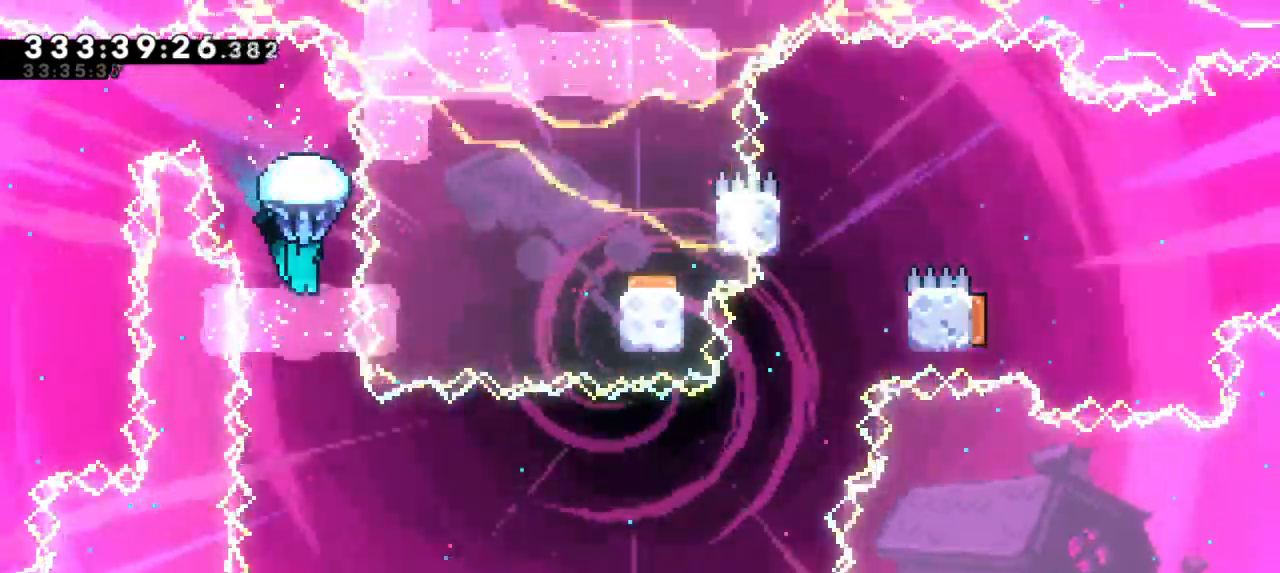
{"keys": [], "events": [[200, "grab", "up"]]}
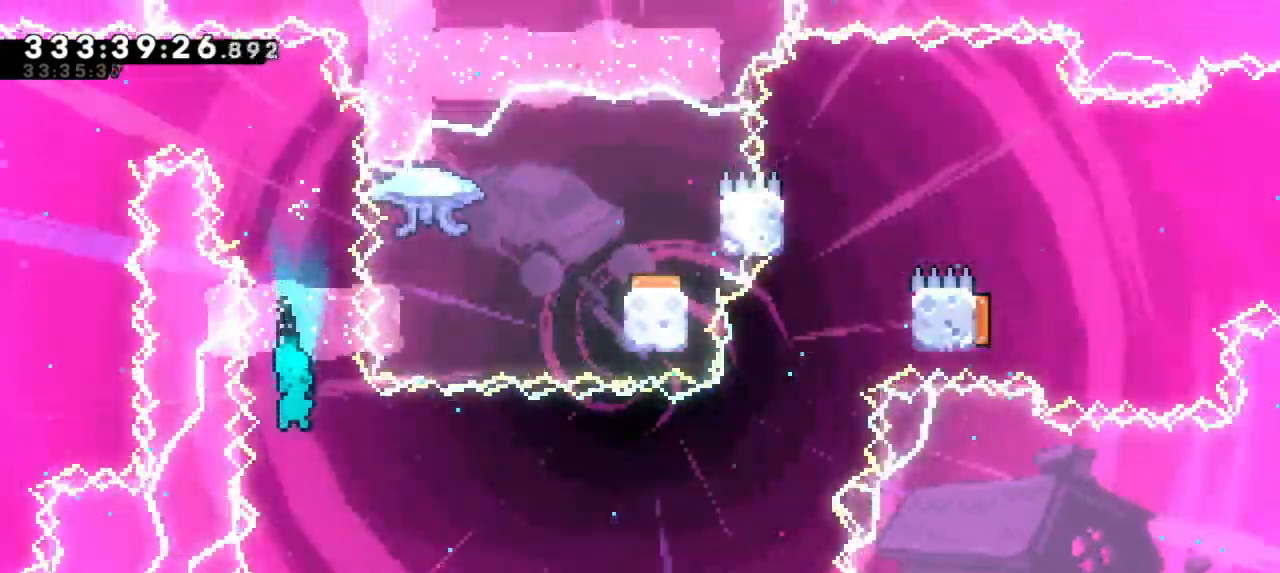
{"keys": ["dash", "down", "left"], "events": [[483, "down", "down"], [500, "dash", "down"], [500, "left", "down"]]}
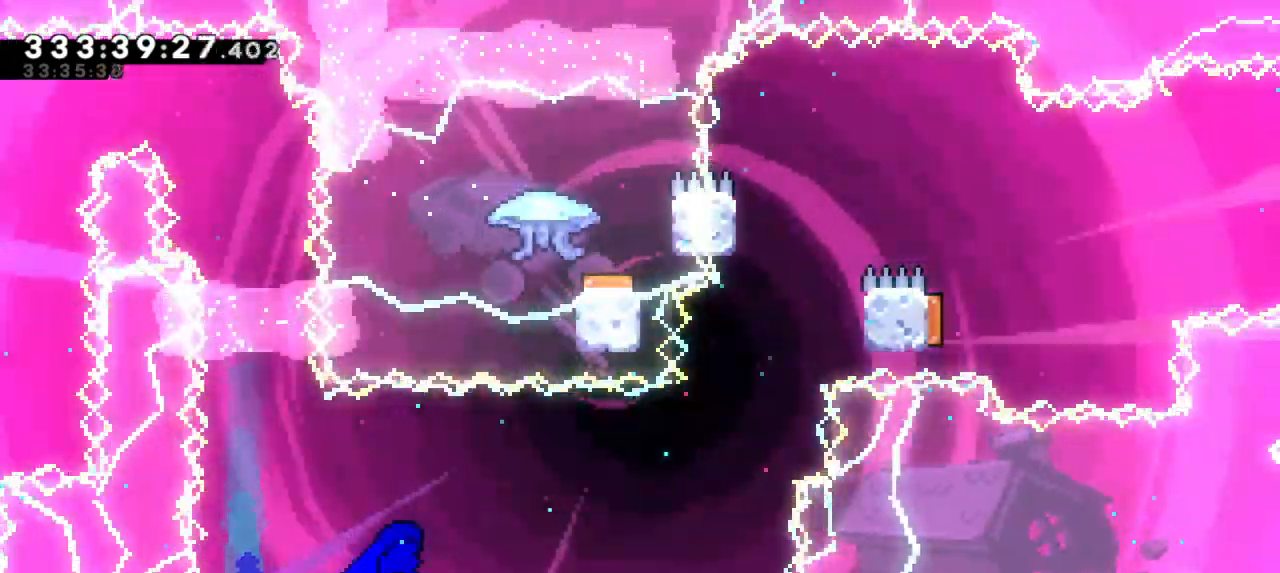
{"keys": ["right"], "events": [[217, "dash", "up"], [233, "down", "up"], [233, "right", "down"], [250, "left", "up"]]}
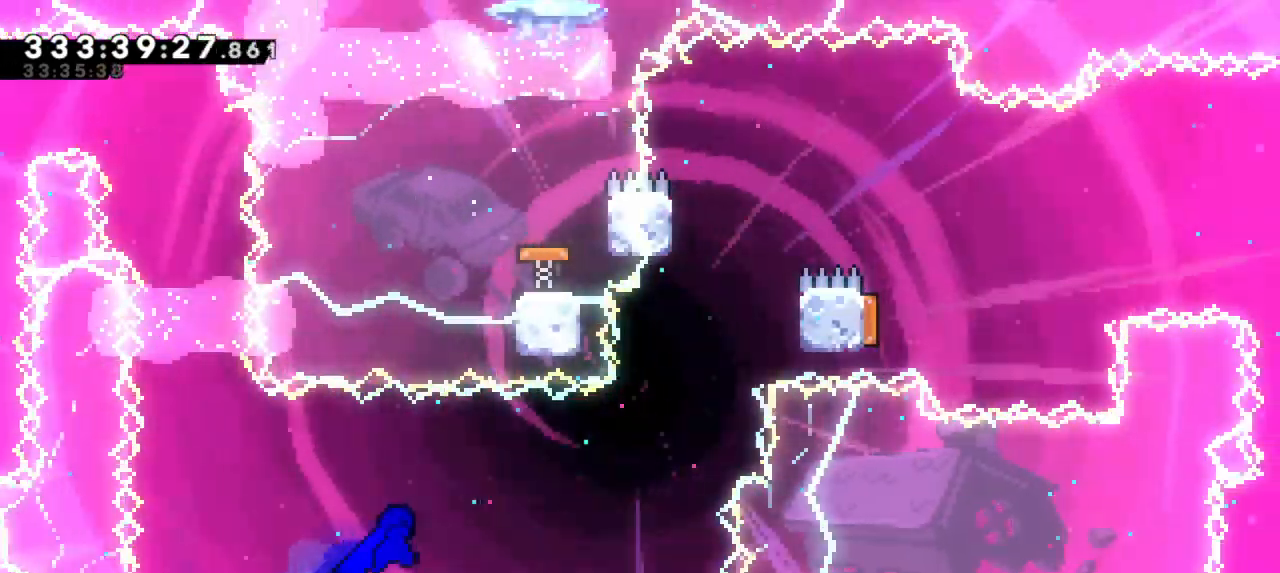
{"keys": ["dash", "up"], "events": [[367, "dash", "down"], [367, "right", "up"], [383, "up", "down"]]}
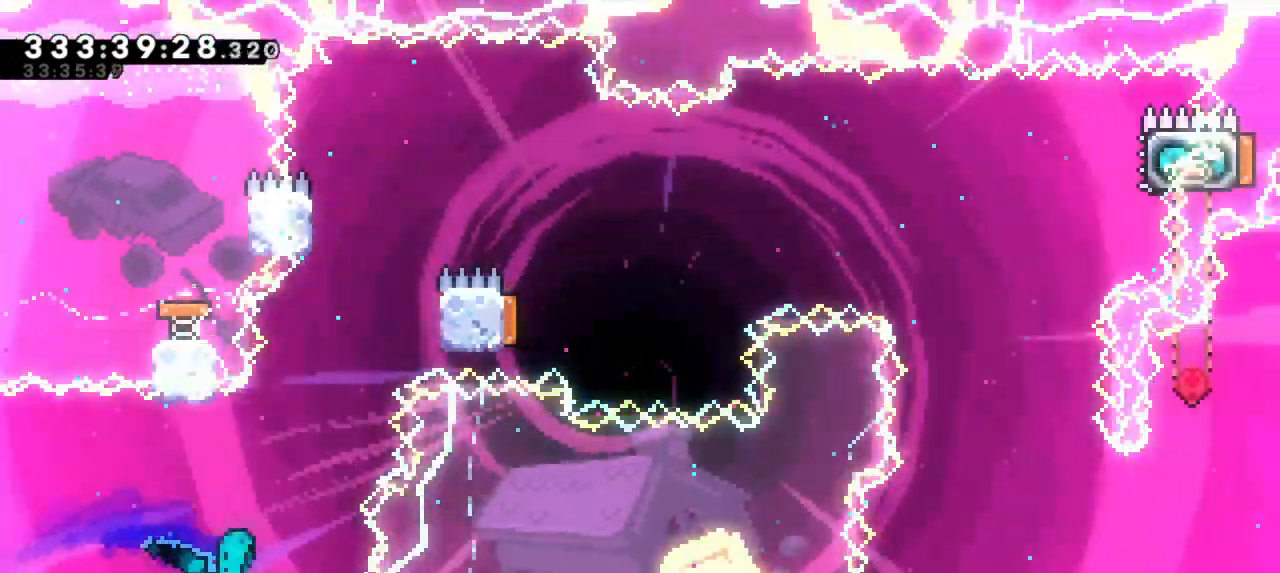
{"keys": ["right"], "events": [[83, "jump2", "down"], [100, "right", "down"], [133, "up", "up"], [167, "dash", "up"], [283, "jump2", "up"]]}
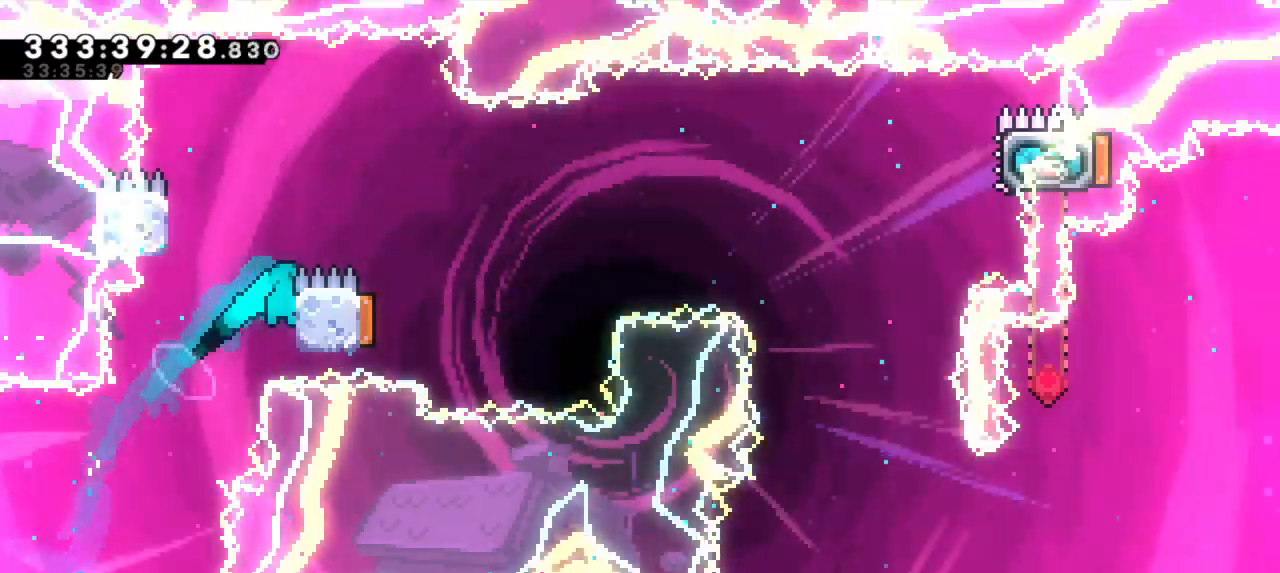
{"keys": ["jump2", "right"], "events": [[17, "left", "down"], [33, "jump2", "down"], [33, "right", "up"], [200, "jump2", "up"], [217, "right", "down"], [250, "jump2", "down"], [267, "left", "up"]]}
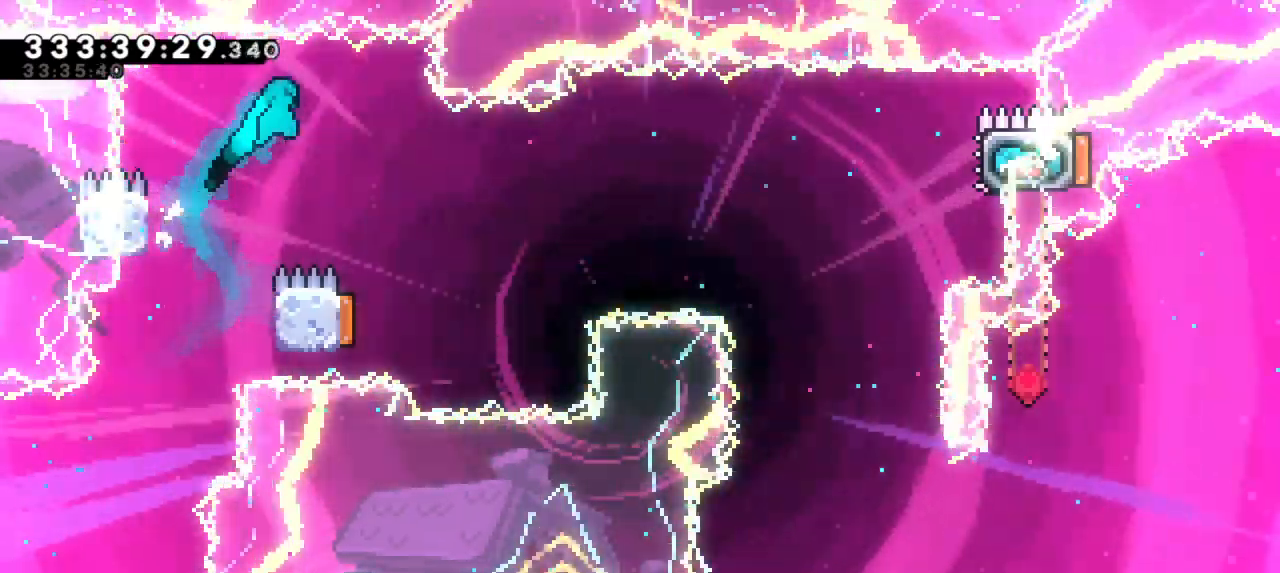
{"keys": ["left"], "events": [[250, "jump2", "up"], [267, "right", "up"], [433, "left", "down"]]}
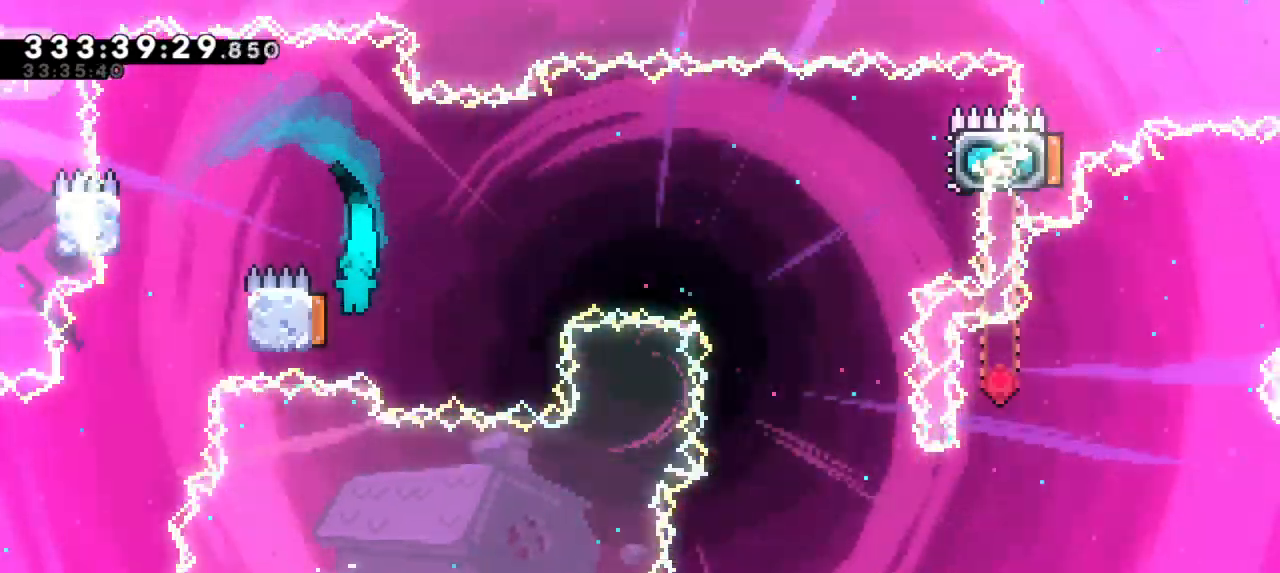
{"keys": ["right"], "events": [[100, "right", "down"], [133, "left", "up"]]}
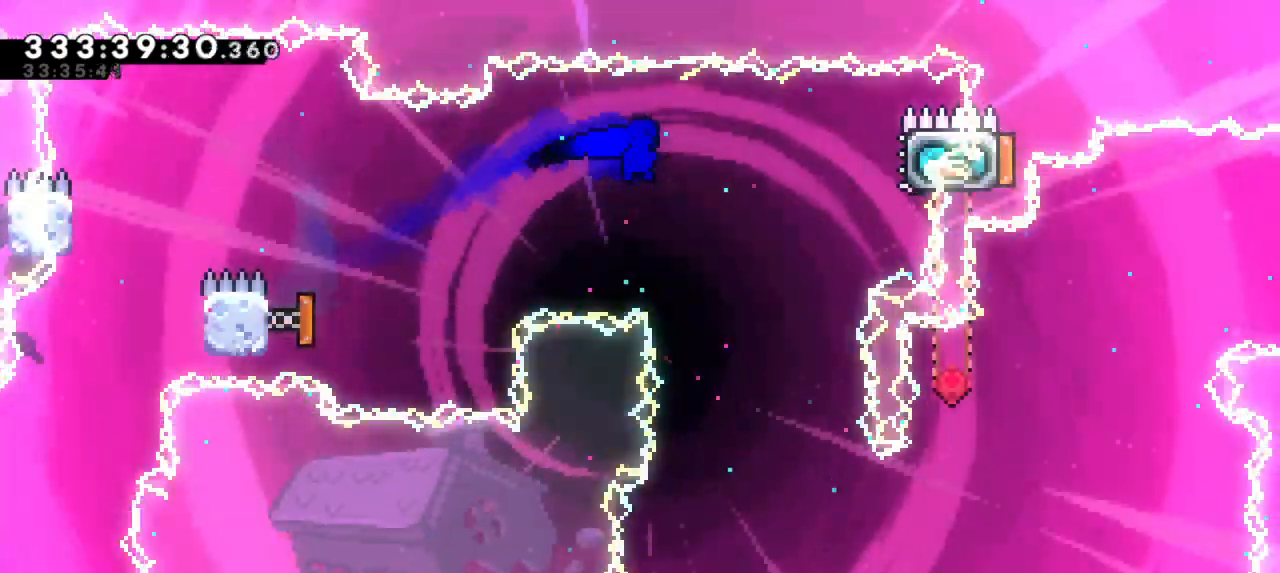
{"keys": ["right"], "events": [[233, "dash", "down"], [233, "up", "down"], [383, "up", "up"], [450, "dash", "up"]]}
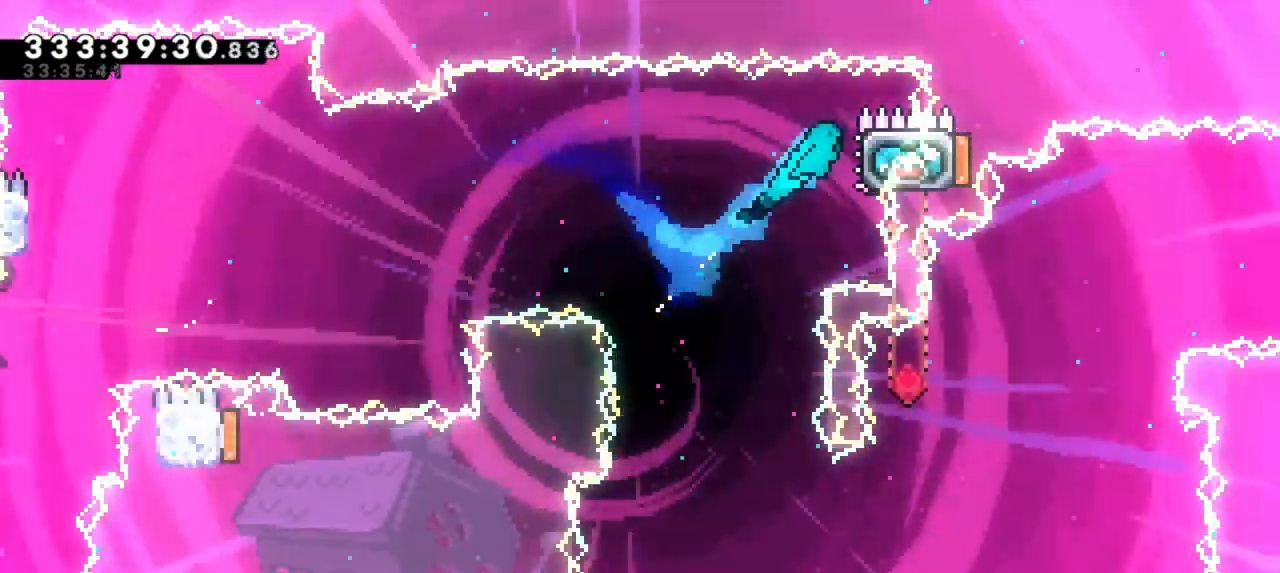
{"keys": ["left"], "events": [[83, "right", "up"], [133, "grab", "down"], [250, "grab", "up"], [283, "left", "down"]]}
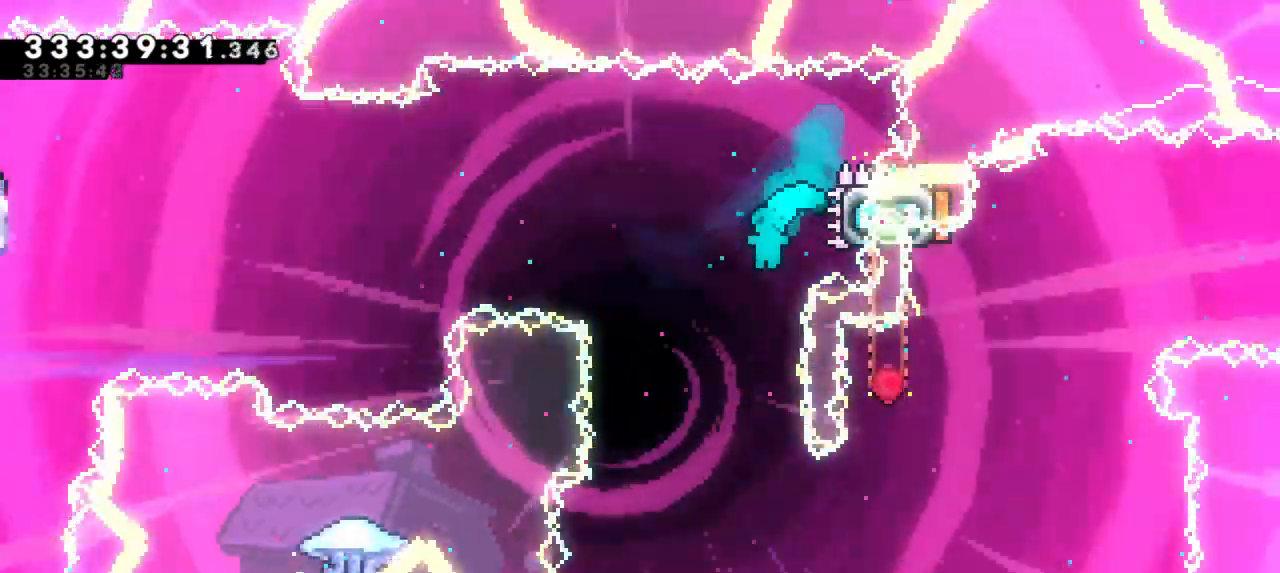
{"keys": ["left"], "events": [[150, "left", "up"], [317, "left", "down"]]}
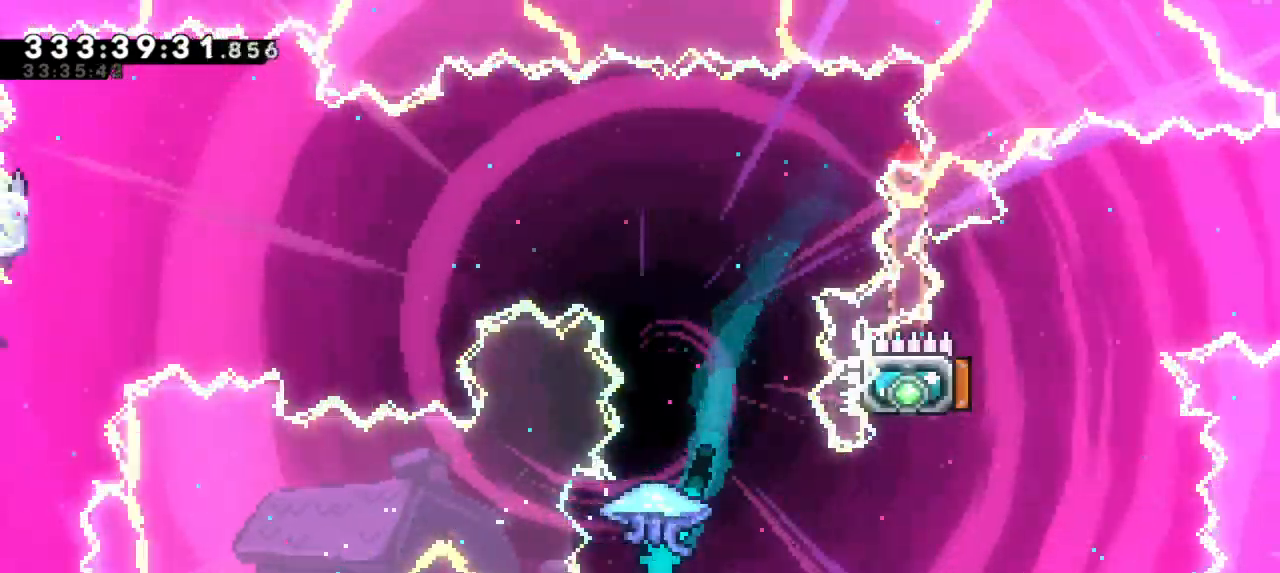
{"keys": ["grab", "right"], "events": [[17, "left", "up"], [117, "grab", "down"], [283, "right", "down"]]}
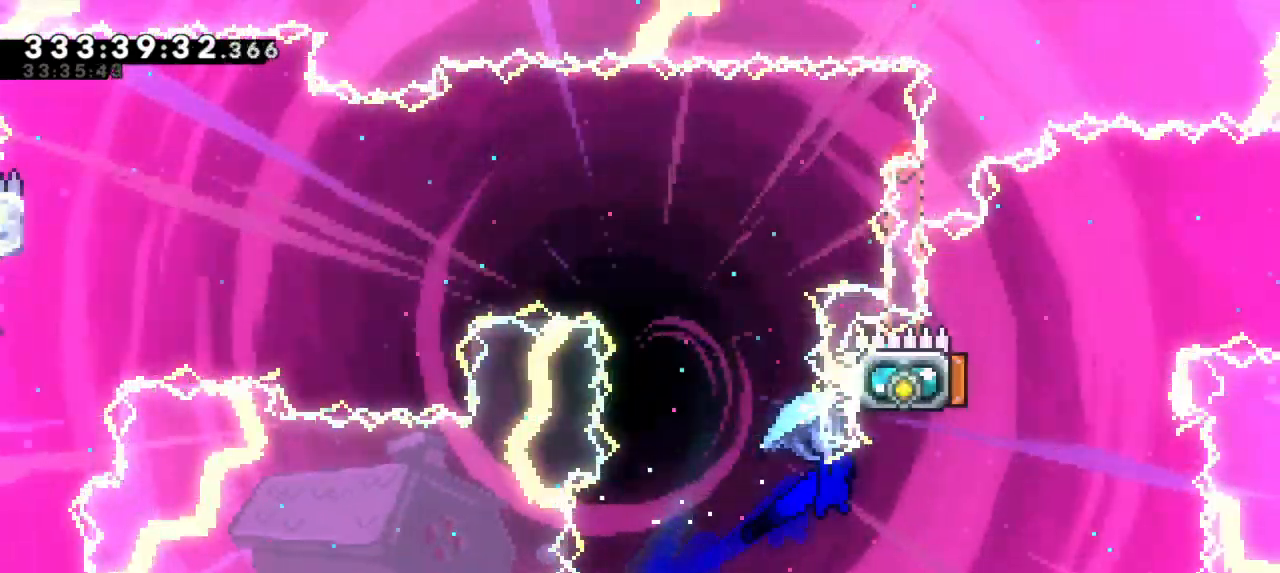
{"keys": ["dash", "left", "up"], "events": [[150, "left", "down"], [167, "right", "up"], [317, "grab", "up"], [333, "left", "up"], [400, "left", "down"], [400, "up", "down"], [417, "dash", "down"]]}
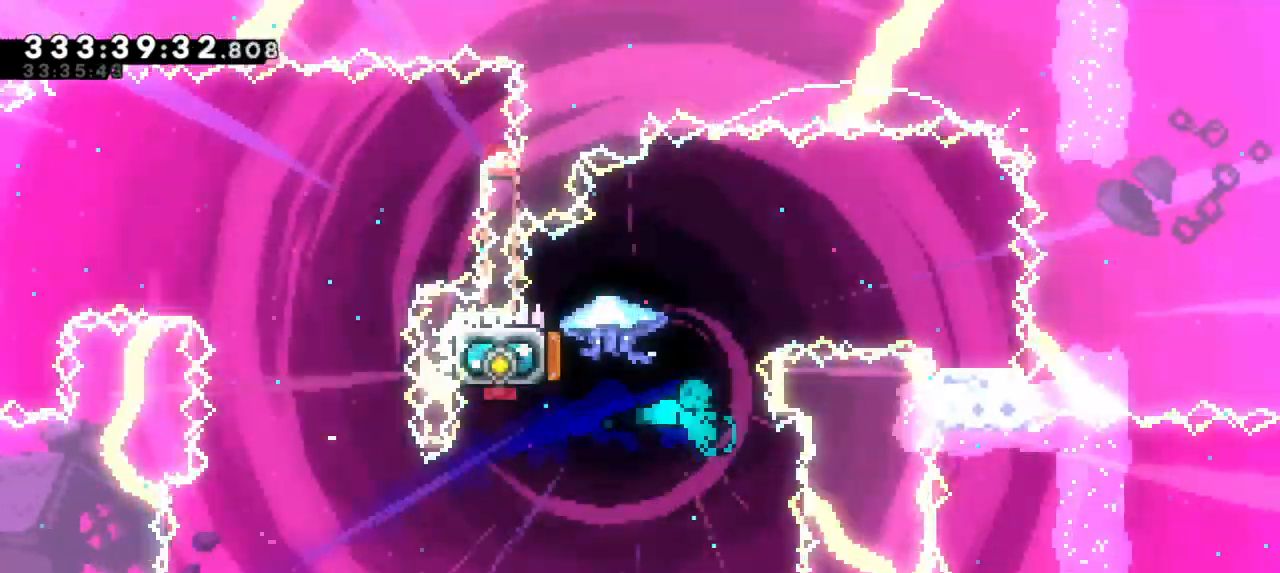
{"keys": ["right"], "events": [[117, "dash", "up"], [117, "right", "down"], [117, "up", "up"], [150, "left", "up"]]}
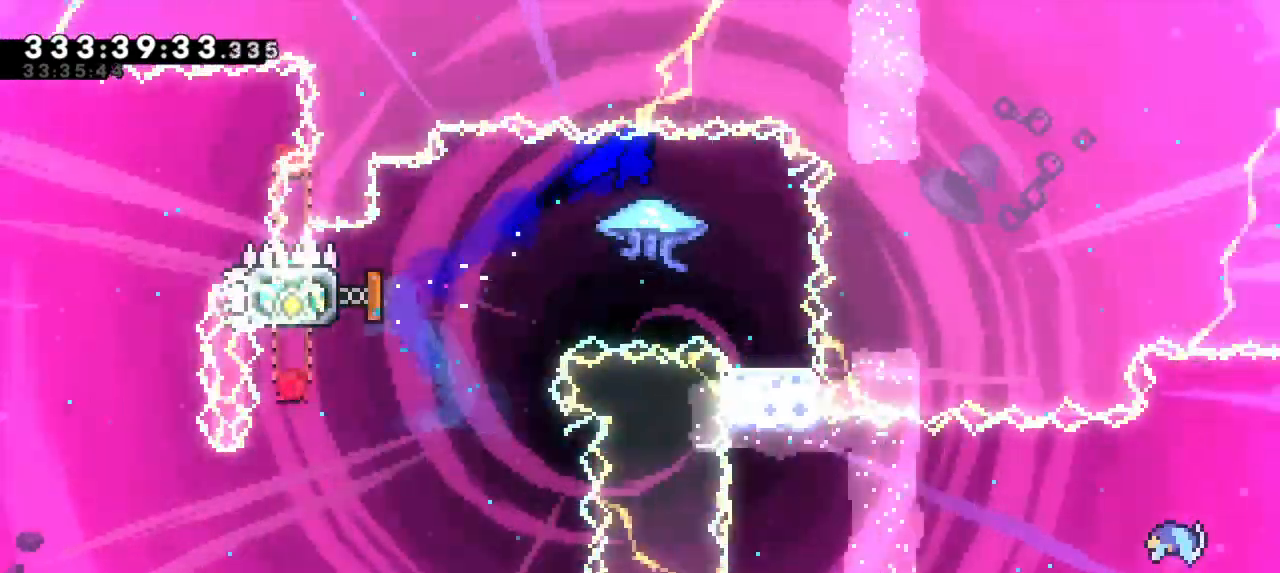
{"keys": [], "events": [[150, "right", "up"]]}
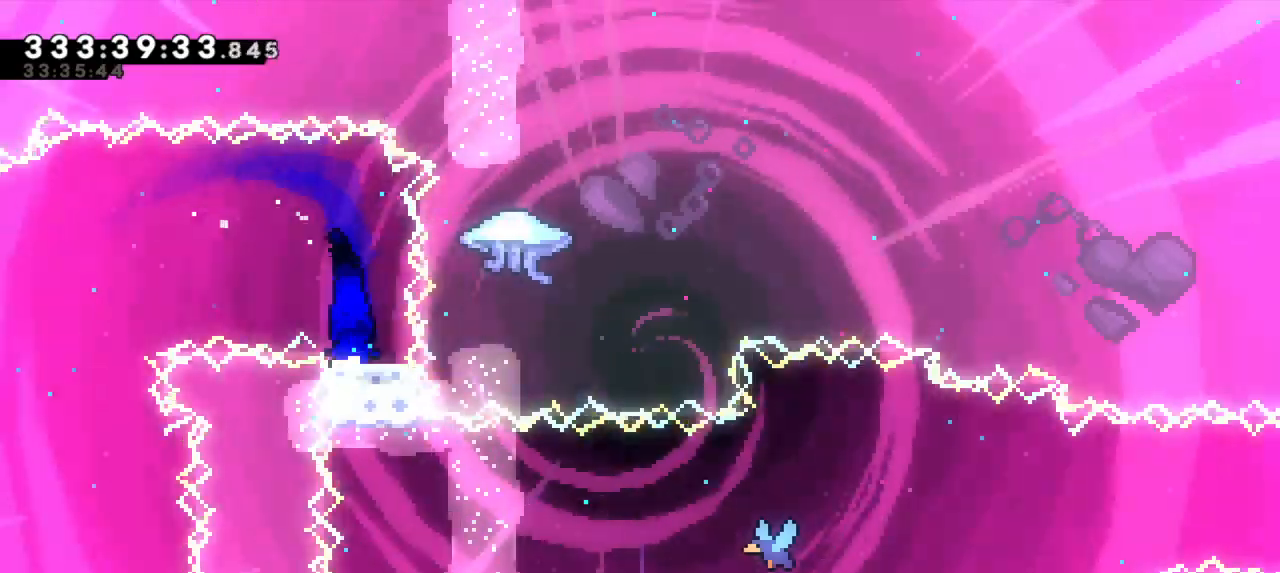
{"keys": [], "events": []}
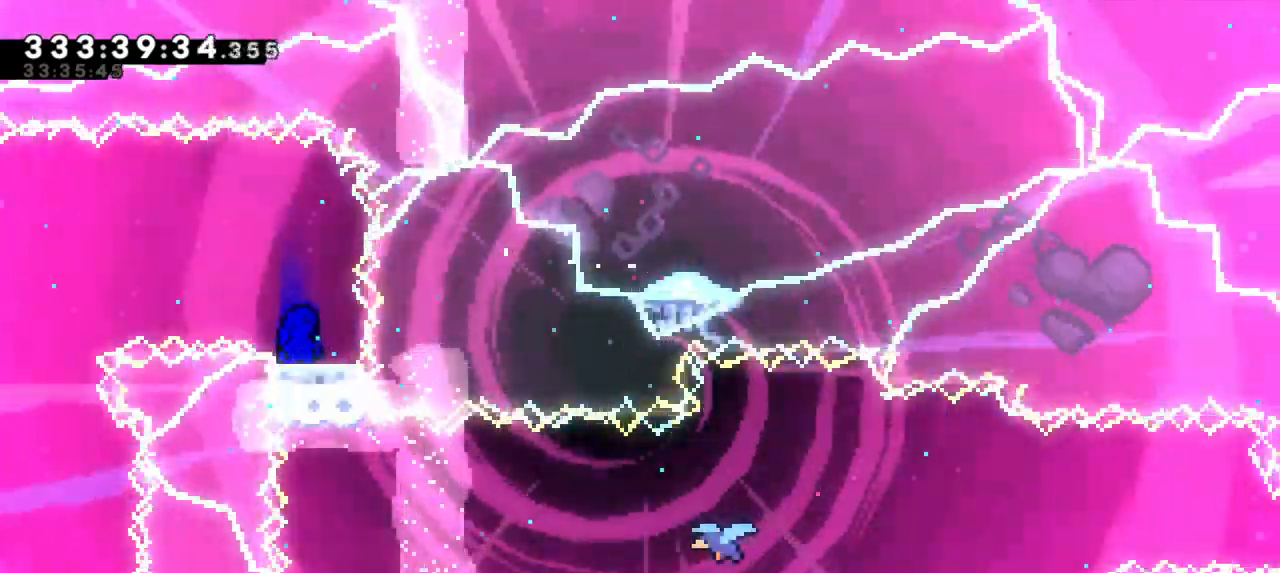
{"keys": ["dash"], "events": [[483, "dash", "down"]]}
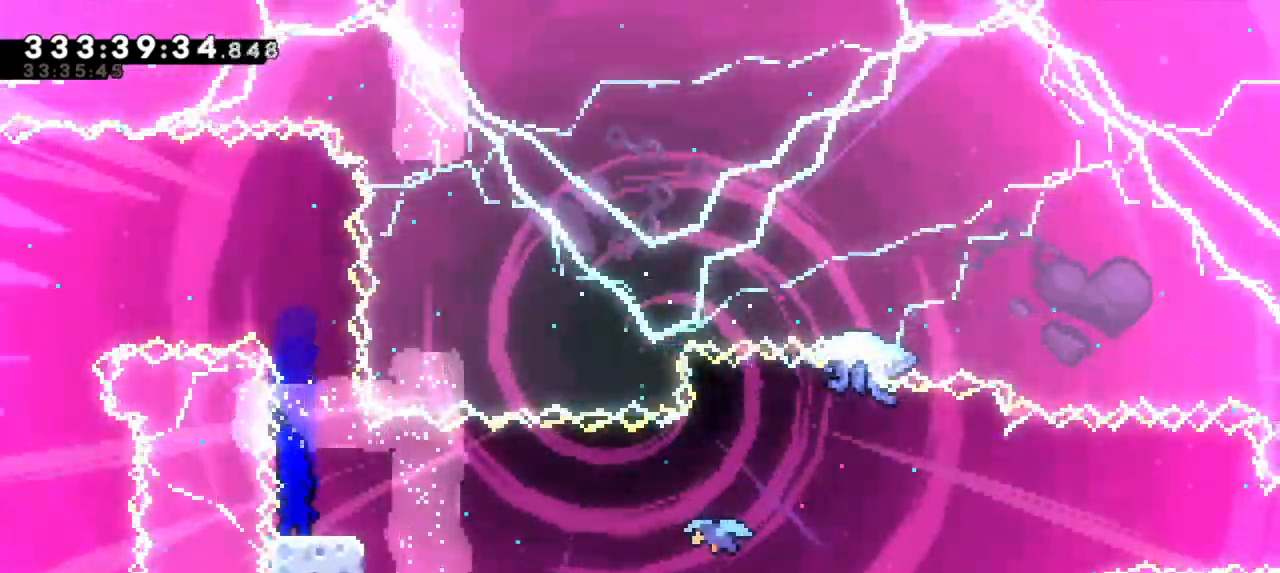
{"keys": ["right"], "events": [[17, "down", "down"], [17, "right", "down"], [167, "down", "up"], [183, "jump2", "down"], [250, "dash", "up"], [300, "jump2", "up"]]}
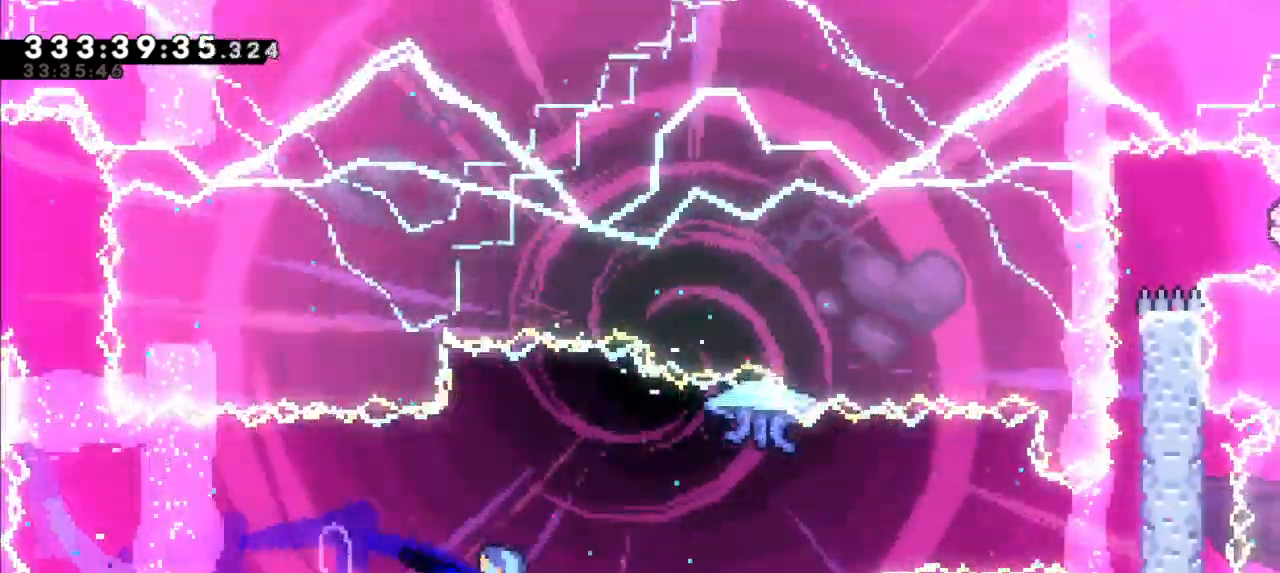
{"keys": ["right"], "events": []}
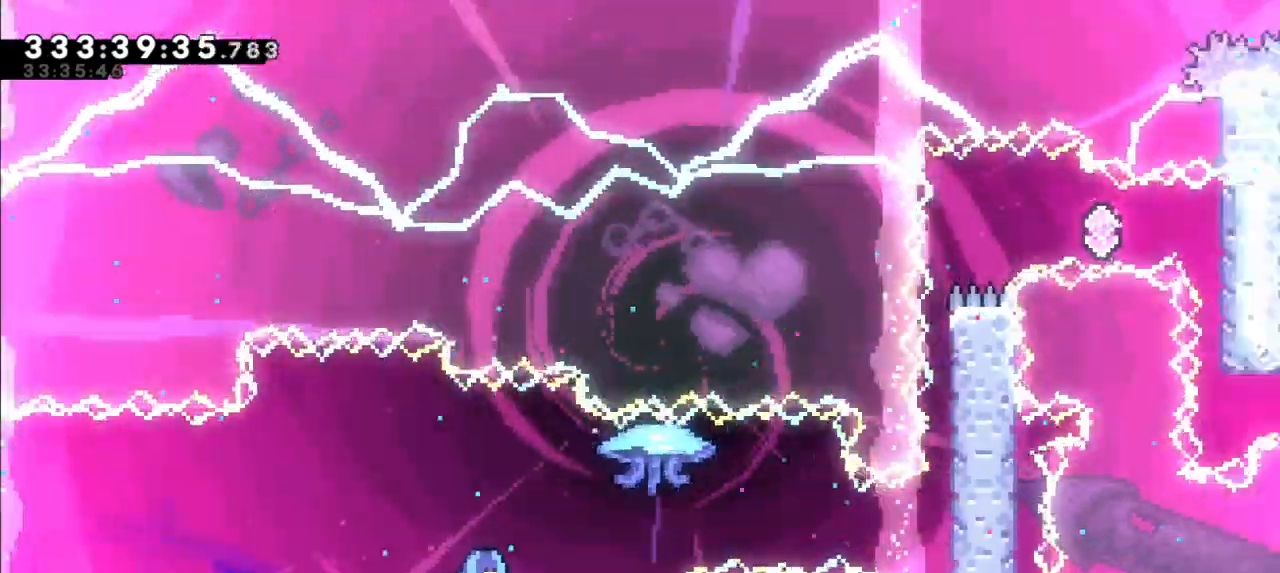
{"keys": ["grab", "jump2", "right"], "events": [[317, "grab", "down"], [467, "jump2", "down"]]}
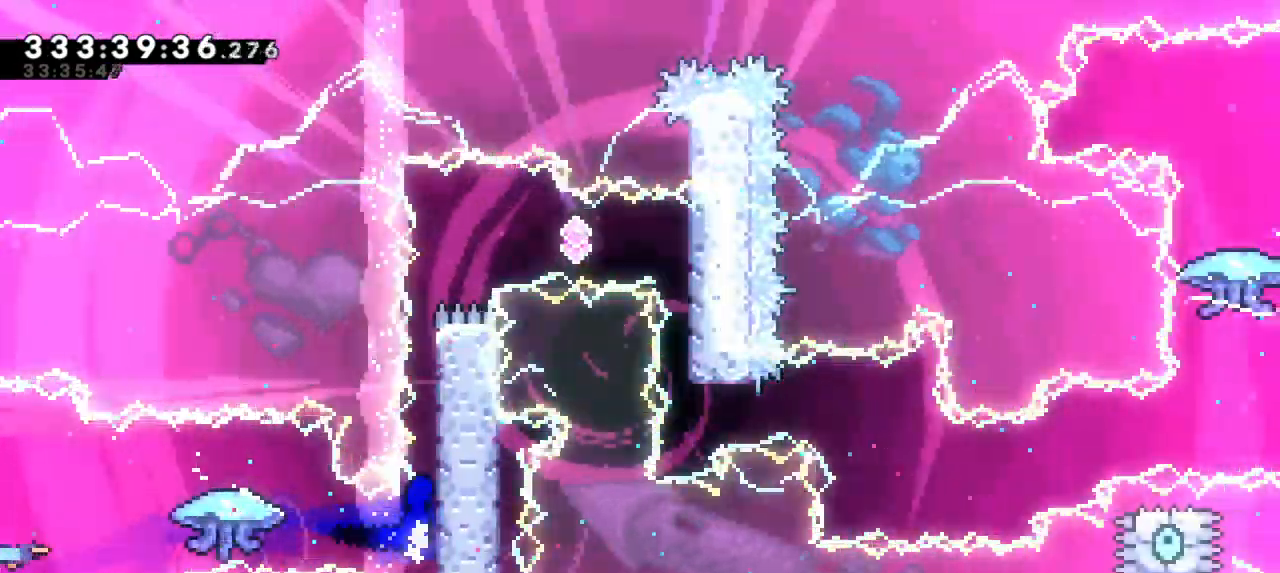
{"keys": ["grab", "jump2", "right"], "events": [[167, "jump2", "up"], [250, "jump2", "down"], [433, "jump2", "up"], [483, "jump2", "down"]]}
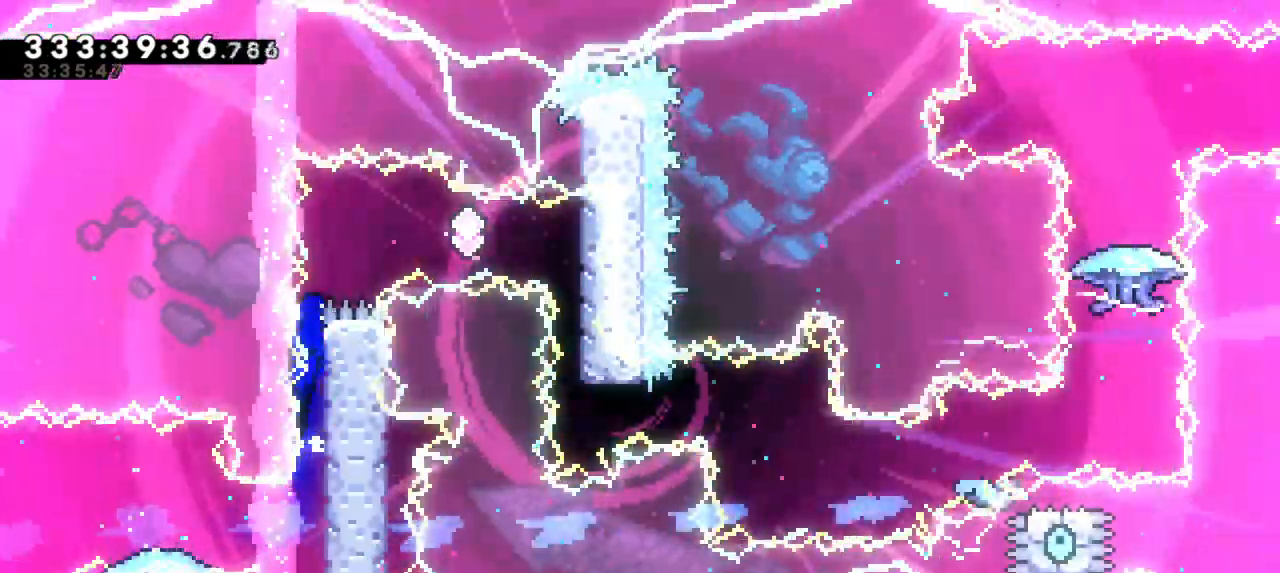
{"keys": ["dash"], "events": [[283, "grab", "up"], [333, "right", "up"], [350, "jump2", "up"], [383, "dash", "down"]]}
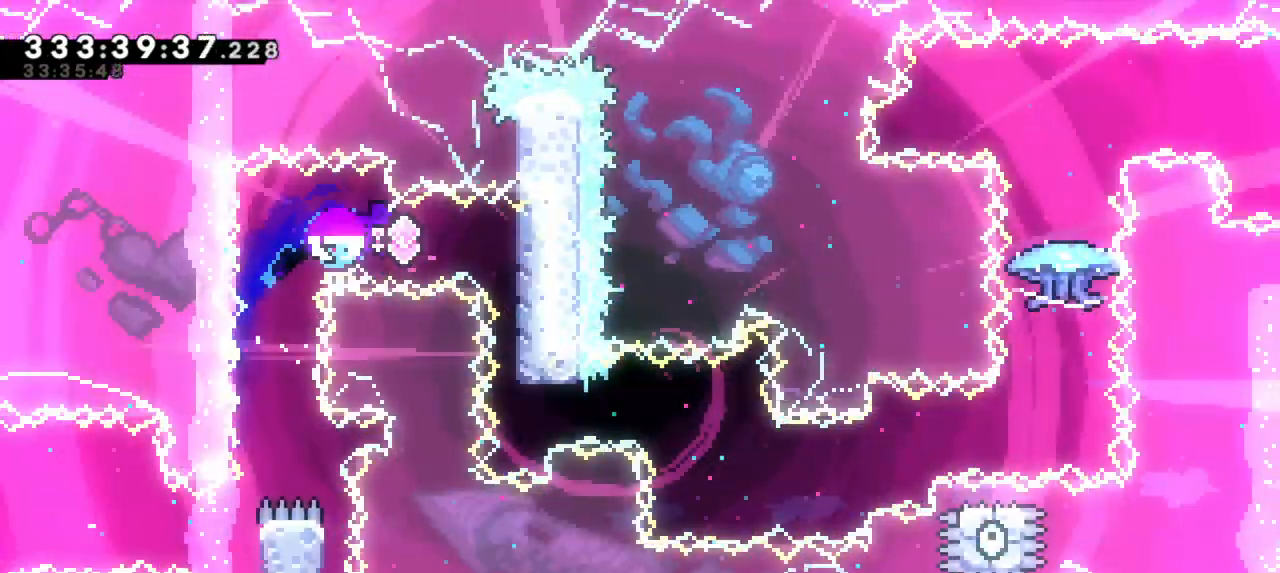
{"keys": [], "events": [[50, "dash", "up"]]}
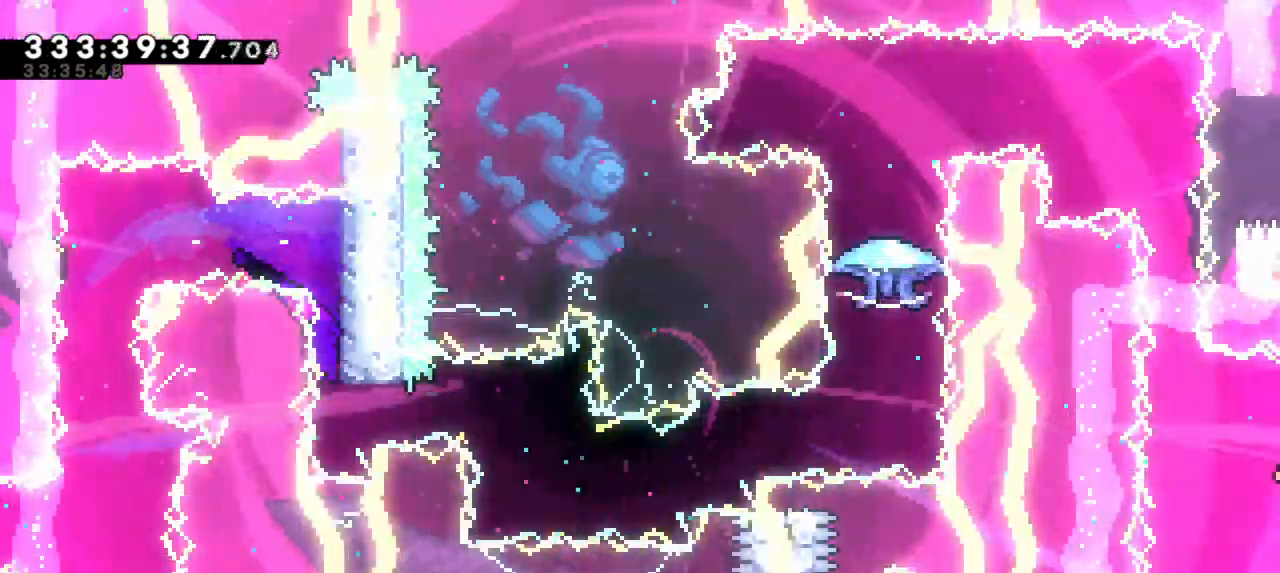
{"keys": ["dash", "down", "jump2", "right"], "events": [[33, "dash", "down"], [33, "right", "down"], [233, "dash", "up"], [333, "down", "down"], [350, "dash", "down"], [500, "jump2", "down"]]}
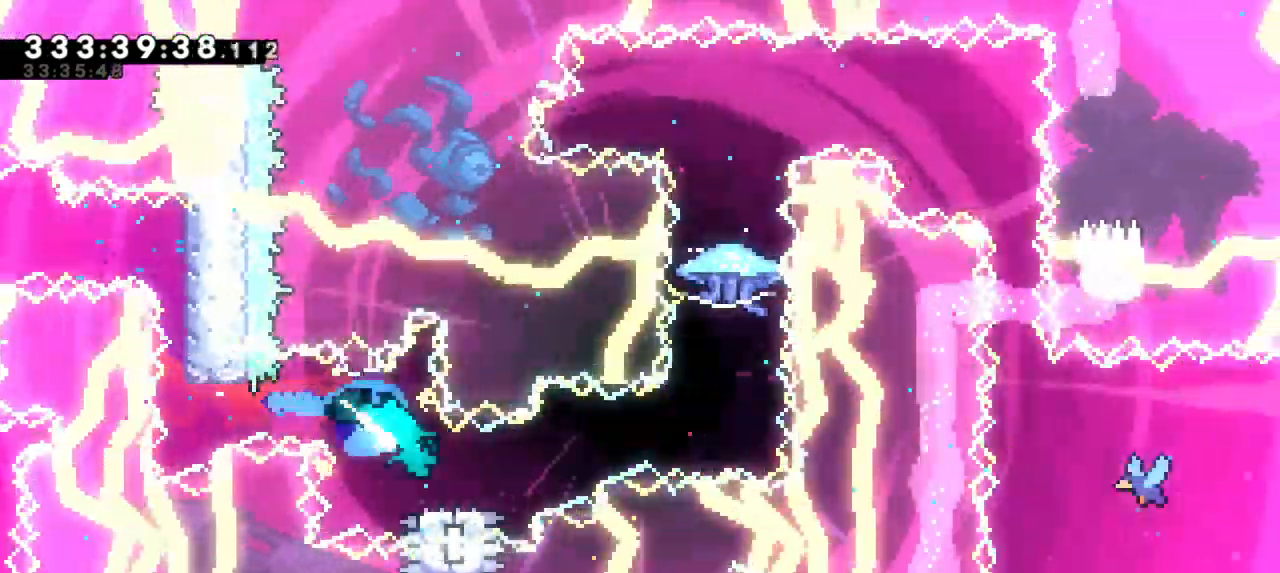
{"keys": ["dash", "up"], "events": [[50, "down", "up"], [100, "dash", "up"], [417, "jump2", "up"], [467, "dash", "down"], [467, "right", "up"], [467, "up", "down"]]}
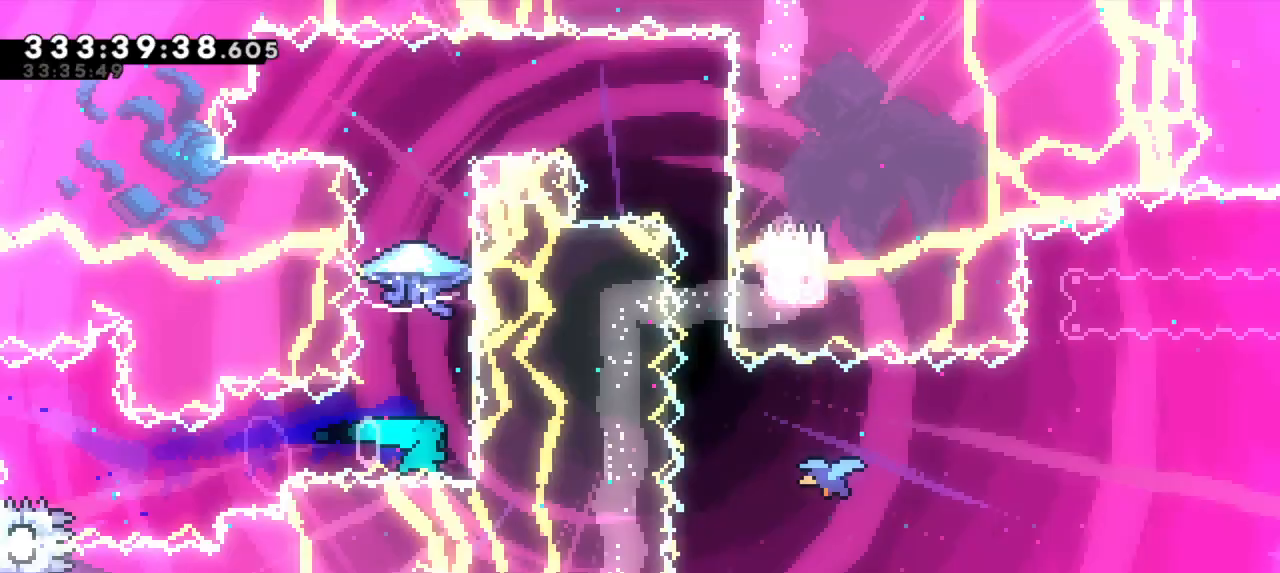
{"keys": ["grab", "right"], "events": [[67, "up", "up"], [117, "dash", "up"], [117, "grab", "down"], [483, "right", "down"]]}